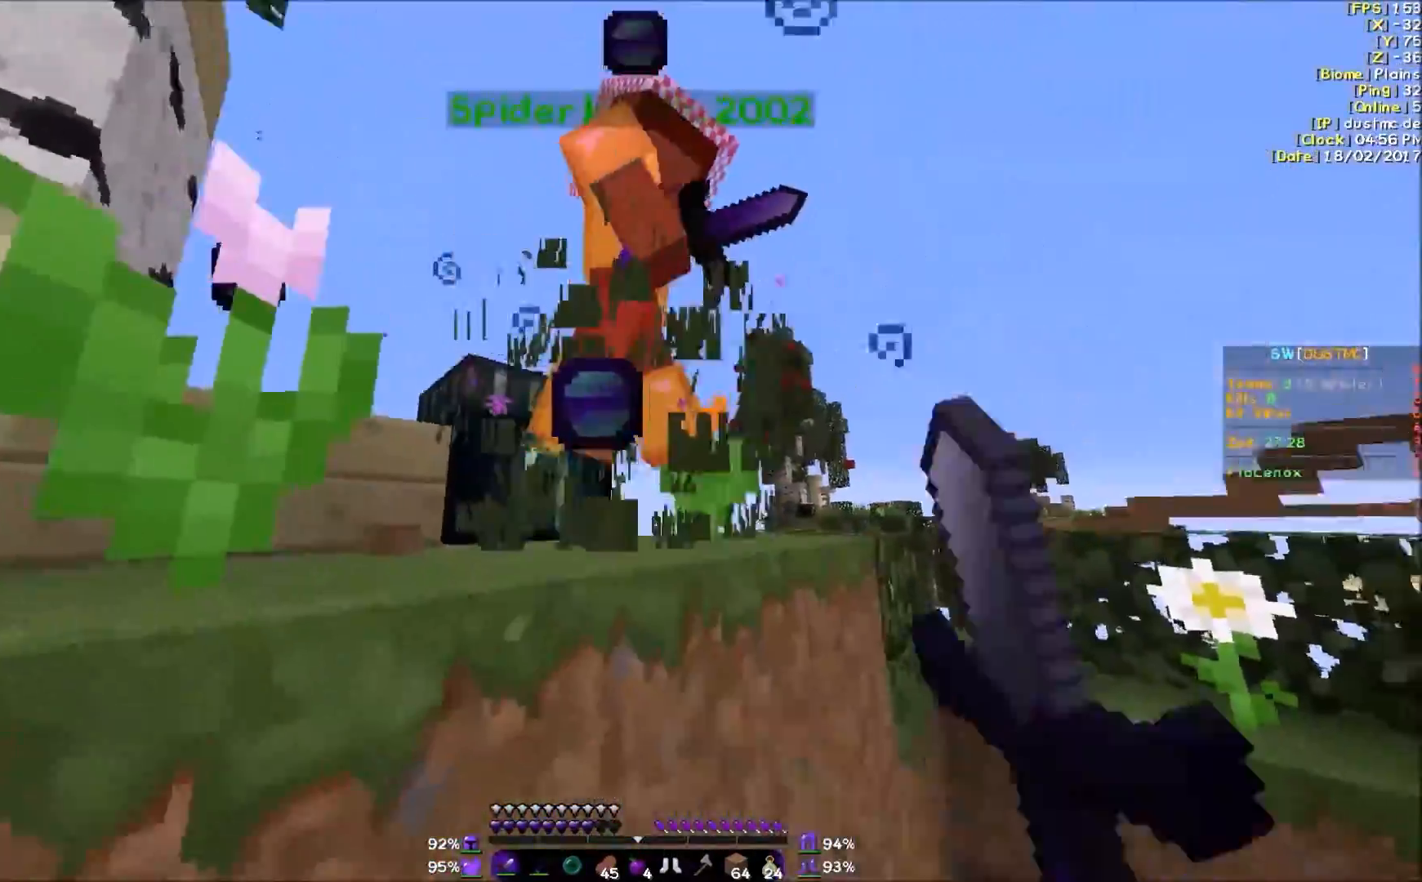
Gameplay with keyboard and mouse; each line is a JSON object with the keys and mouse buttons held at the frame after it. "events" lists presses ("down") and releases ("up") of "a", "d", "s", "w", "mouse_left" and "mouse_right" between this image and that frame as [ms after this image, input, new state], when the widget could be followed in between. "mouse_left", "mouse_right" = the "left", "right" buttons of the "mouse" list. No other keys are recorded. Fast repeated clicks can show as one long hold. Mouse movement is not recorded.
{"keys": [], "mouse": ["left"], "events": [[100, "mouse_left", "down"], [100, "mouse_right", "down"], [150, "mouse_right", "up"], [200, "mouse_left", "up"], [300, "mouse_left", "down"], [300, "mouse_right", "down"], [350, "mouse_right", "up"], [400, "mouse_left", "up"], [450, "mouse_left", "down"], [450, "mouse_right", "down"], [500, "mouse_right", "up"]]}
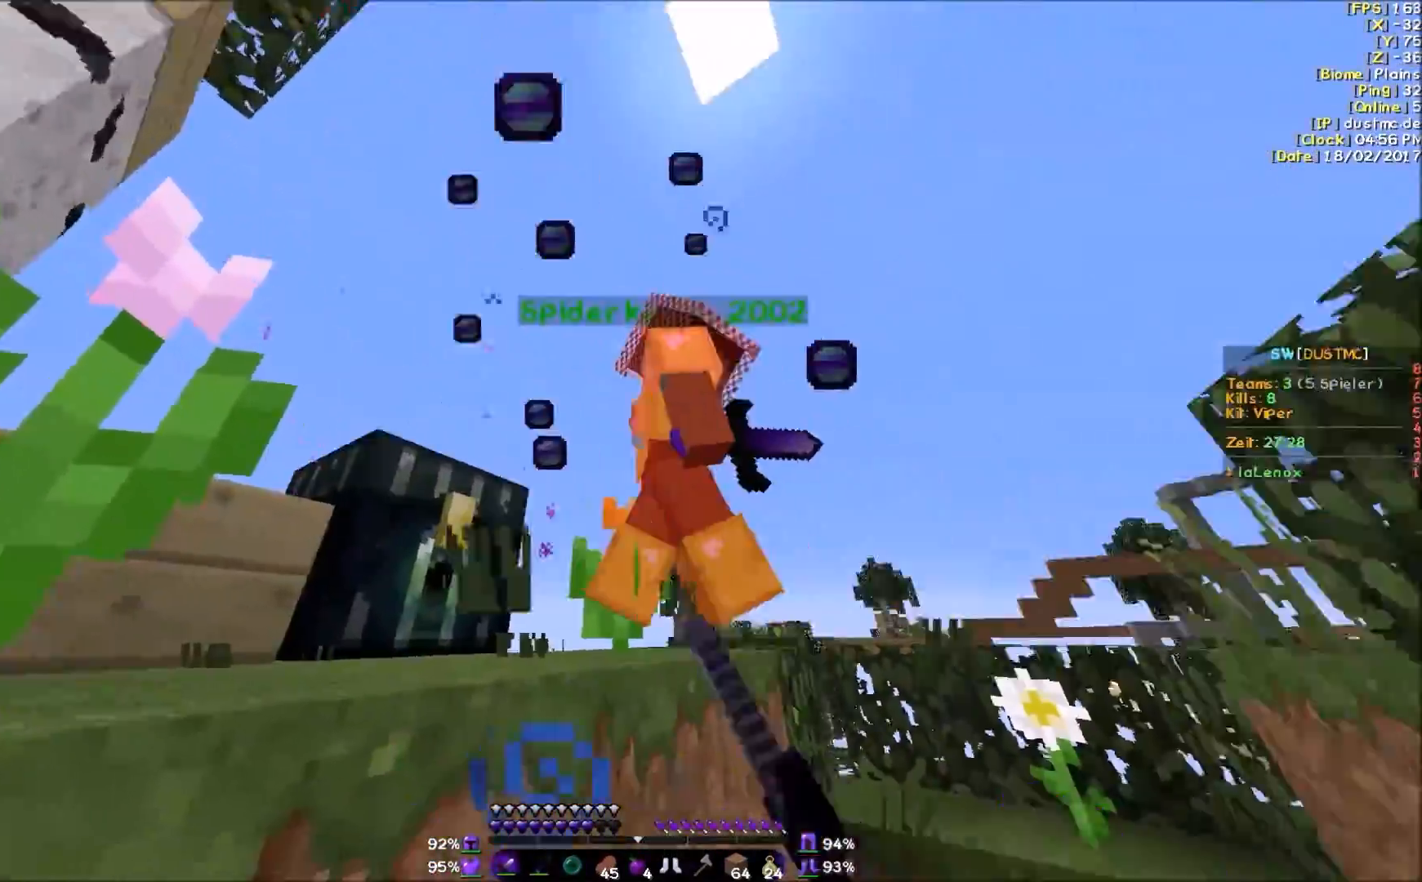
{"keys": ["d", "w"], "mouse": [], "events": [[50, "mouse_left", "up"], [100, "mouse_left", "down"], [100, "mouse_right", "down"], [100, "w", "down"], [150, "mouse_right", "up"], [200, "mouse_left", "up"], [250, "mouse_left", "down"], [250, "mouse_right", "down"], [300, "mouse_right", "up"], [350, "d", "down"], [350, "mouse_left", "up"], [400, "mouse_left", "down"], [400, "mouse_right", "down"], [500, "mouse_left", "up"], [500, "mouse_right", "up"]]}
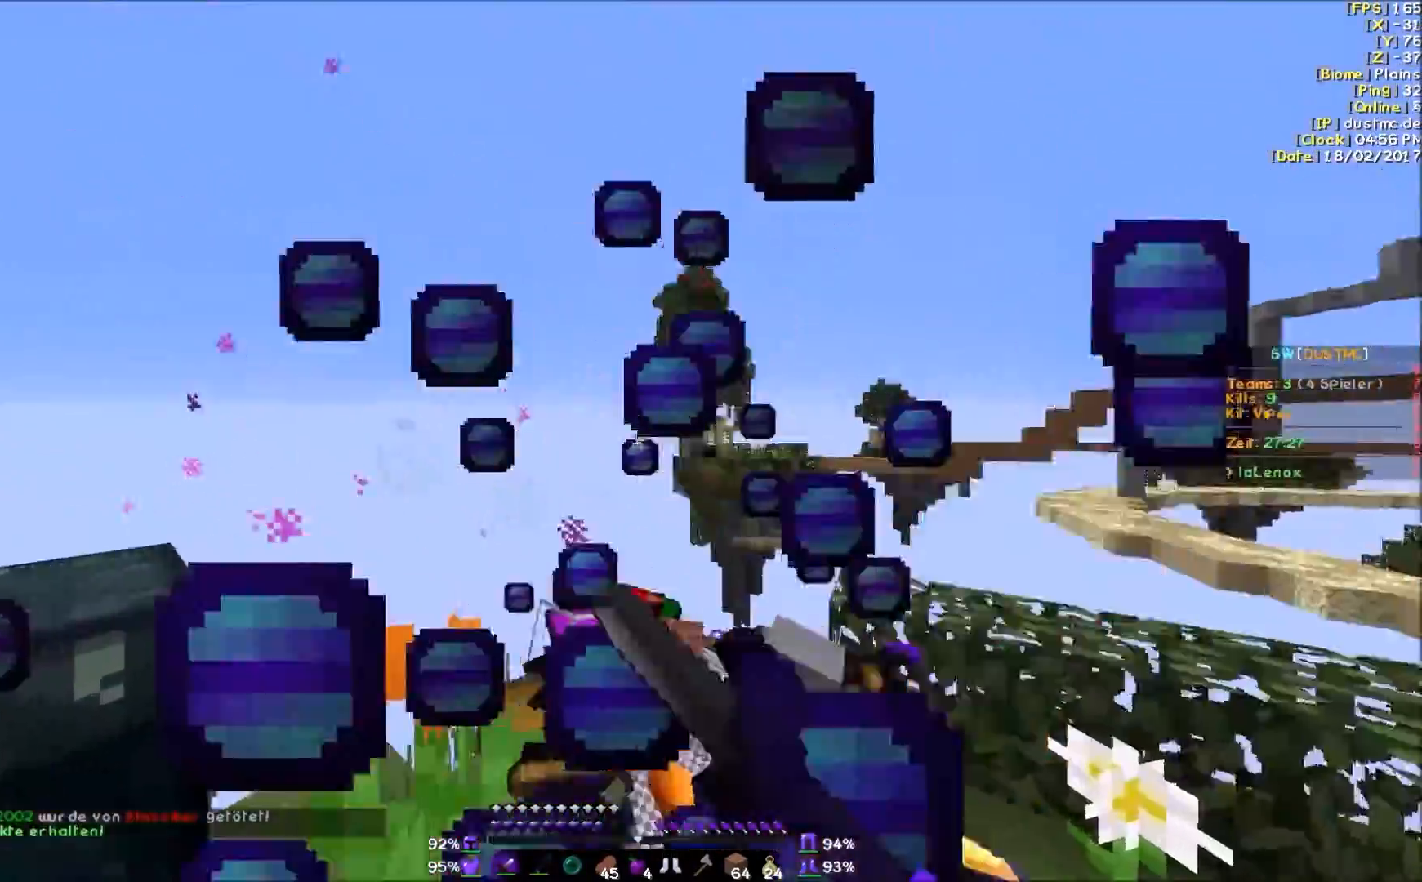
{"keys": ["w"], "mouse": [], "events": [[100, "d", "up"], [200, "mouse_left", "down"], [300, "mouse_left", "up"]]}
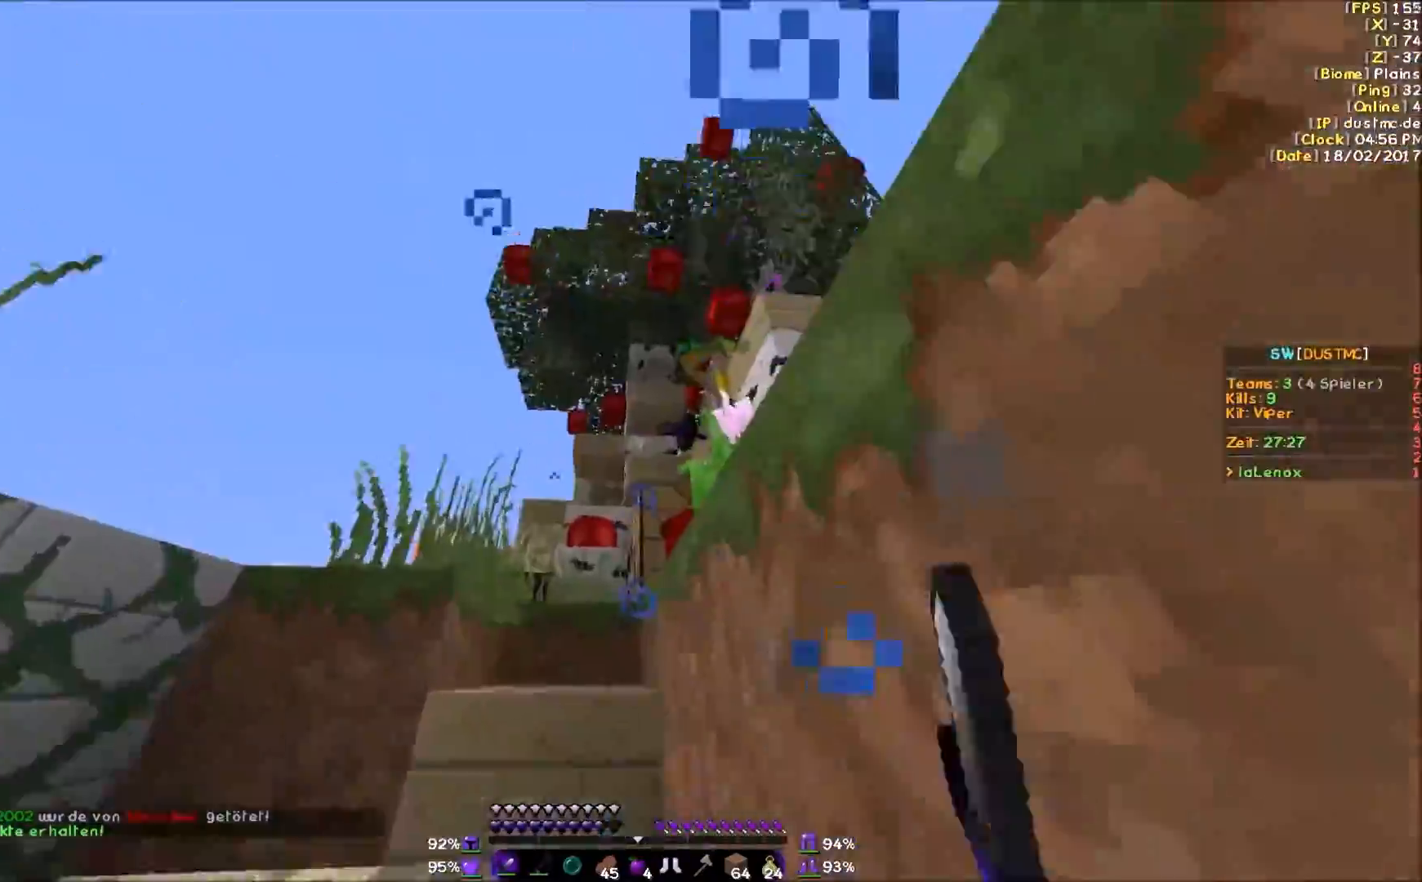
{"keys": ["a", "w"], "mouse": ["left"], "events": [[100, "a", "down"], [150, "mouse_left", "down"], [250, "mouse_left", "up"], [300, "mouse_left", "down"], [400, "mouse_left", "up"], [500, "mouse_left", "down"]]}
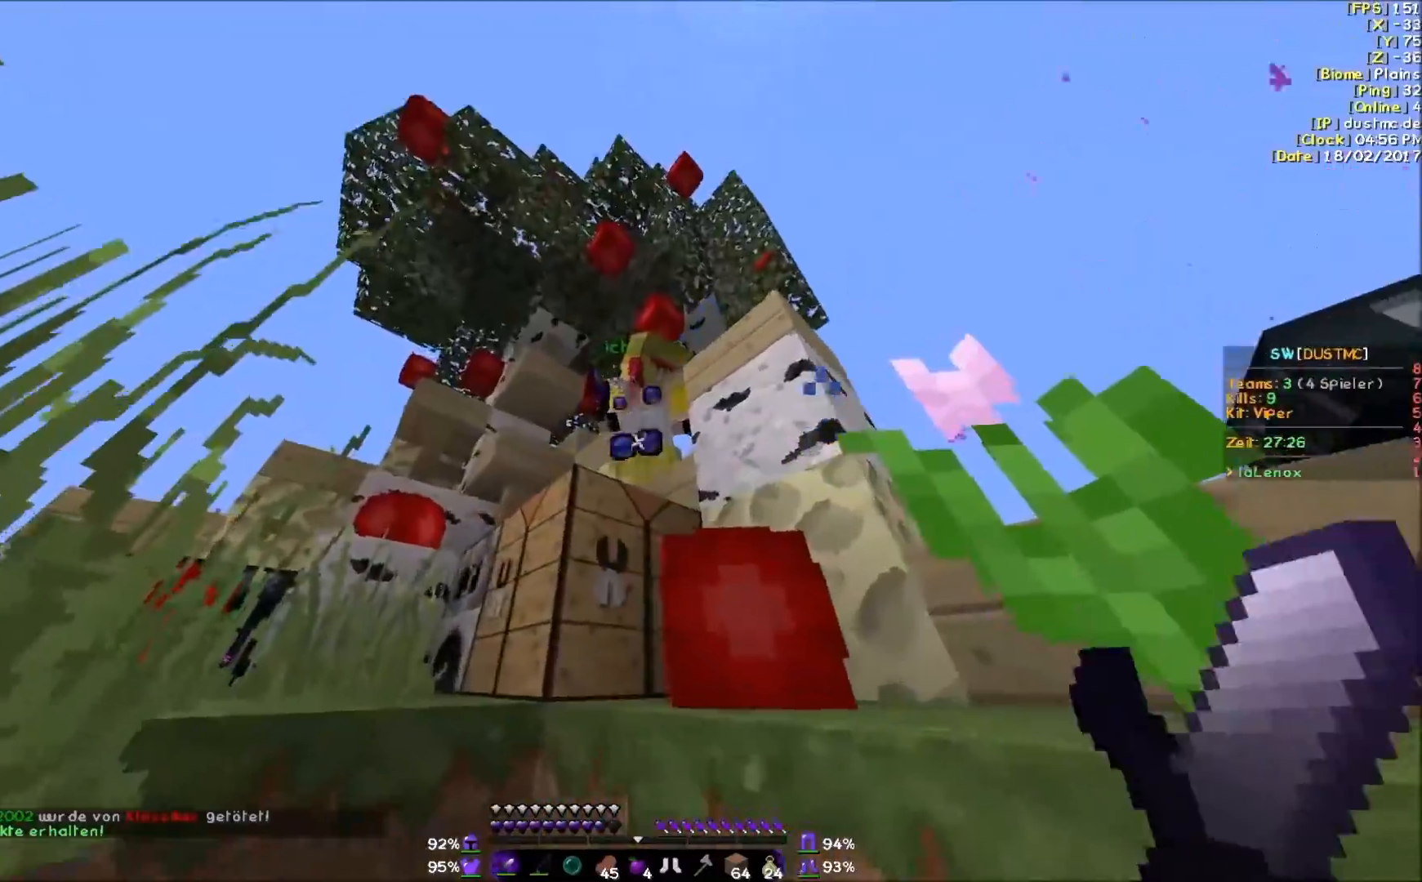
{"keys": [], "mouse": ["left"], "events": [[50, "mouse_left", "up"], [100, "a", "up"], [150, "mouse_left", "down"], [200, "mouse_left", "up"], [300, "mouse_left", "down"], [350, "mouse_left", "up"], [350, "w", "up"], [450, "mouse_left", "down"]]}
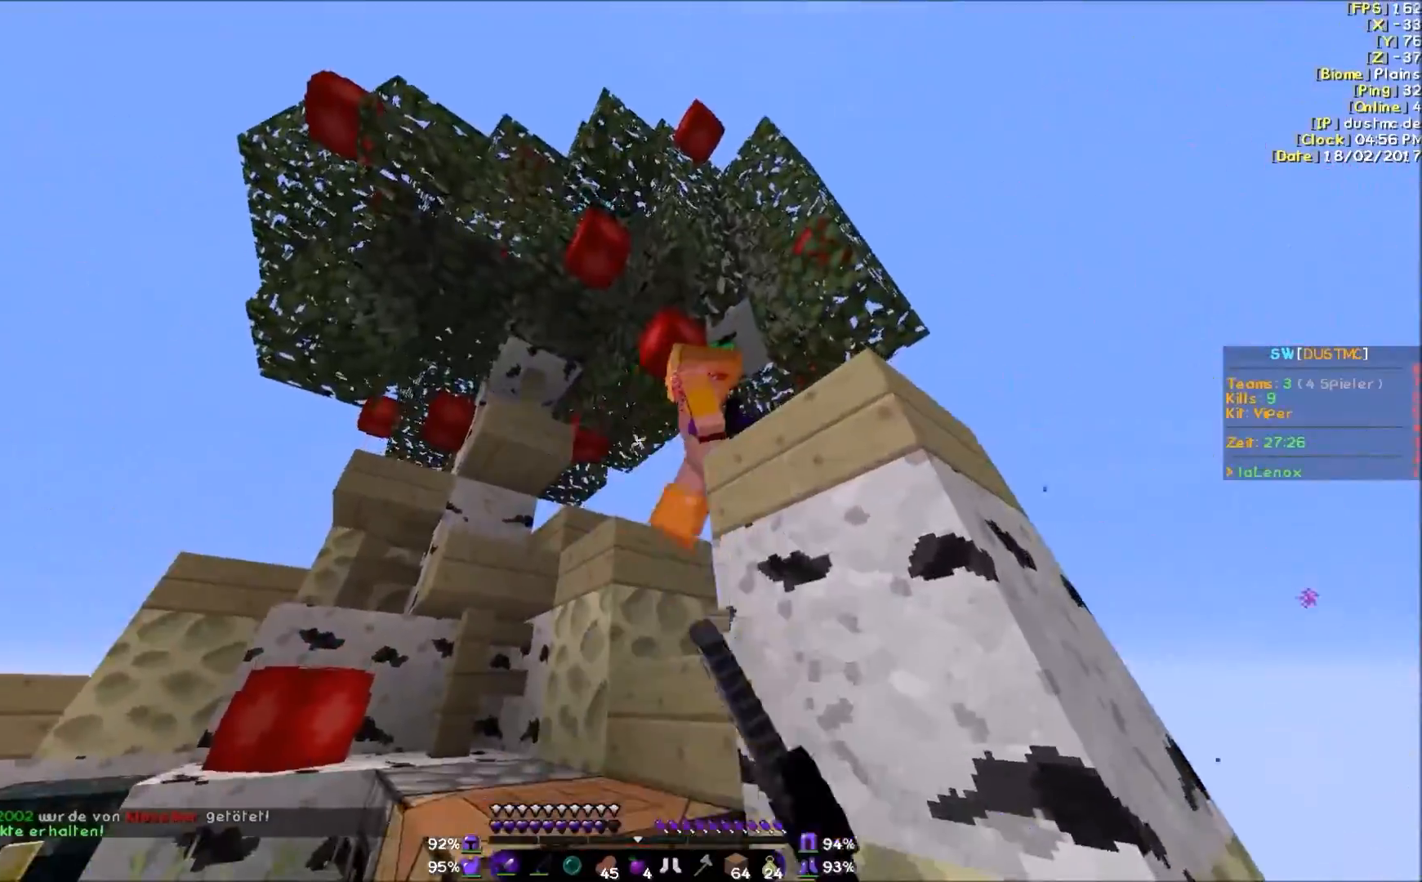
{"keys": ["a", "w"], "mouse": ["left"], "events": [[50, "mouse_left", "up"], [150, "a", "down"], [150, "mouse_left", "down"], [200, "mouse_left", "up"], [300, "mouse_left", "down"], [300, "w", "down"], [400, "mouse_left", "up"], [450, "mouse_left", "down"]]}
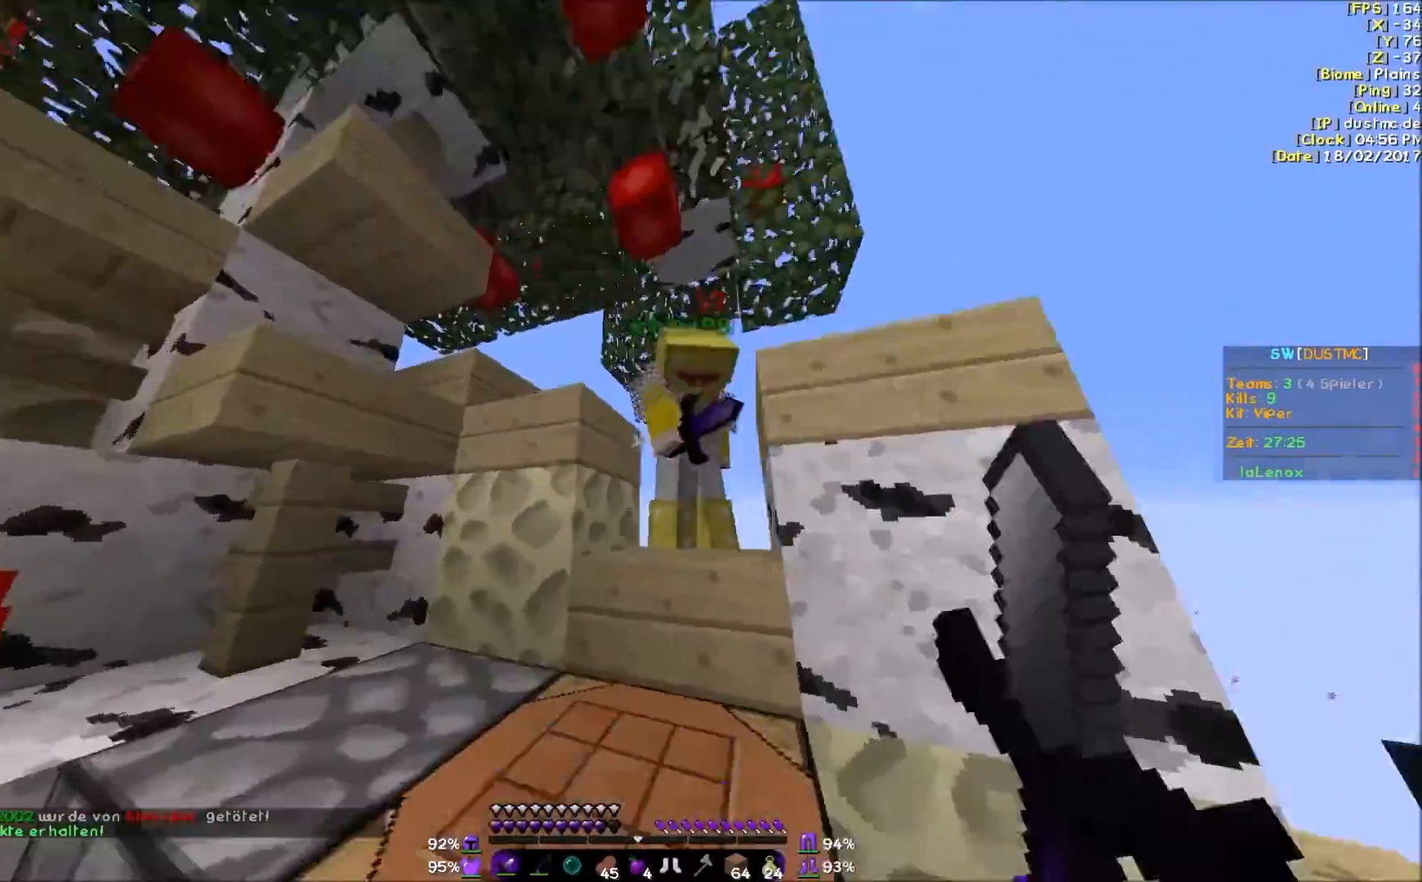
{"keys": ["d", "w"], "mouse": [], "events": [[50, "mouse_left", "up"], [100, "mouse_left", "down"], [200, "a", "up"], [200, "mouse_left", "up"], [250, "mouse_left", "down"], [350, "mouse_left", "up"], [350, "w", "up"], [450, "d", "down"], [450, "mouse_left", "down"], [500, "mouse_left", "up"], [500, "w", "down"]]}
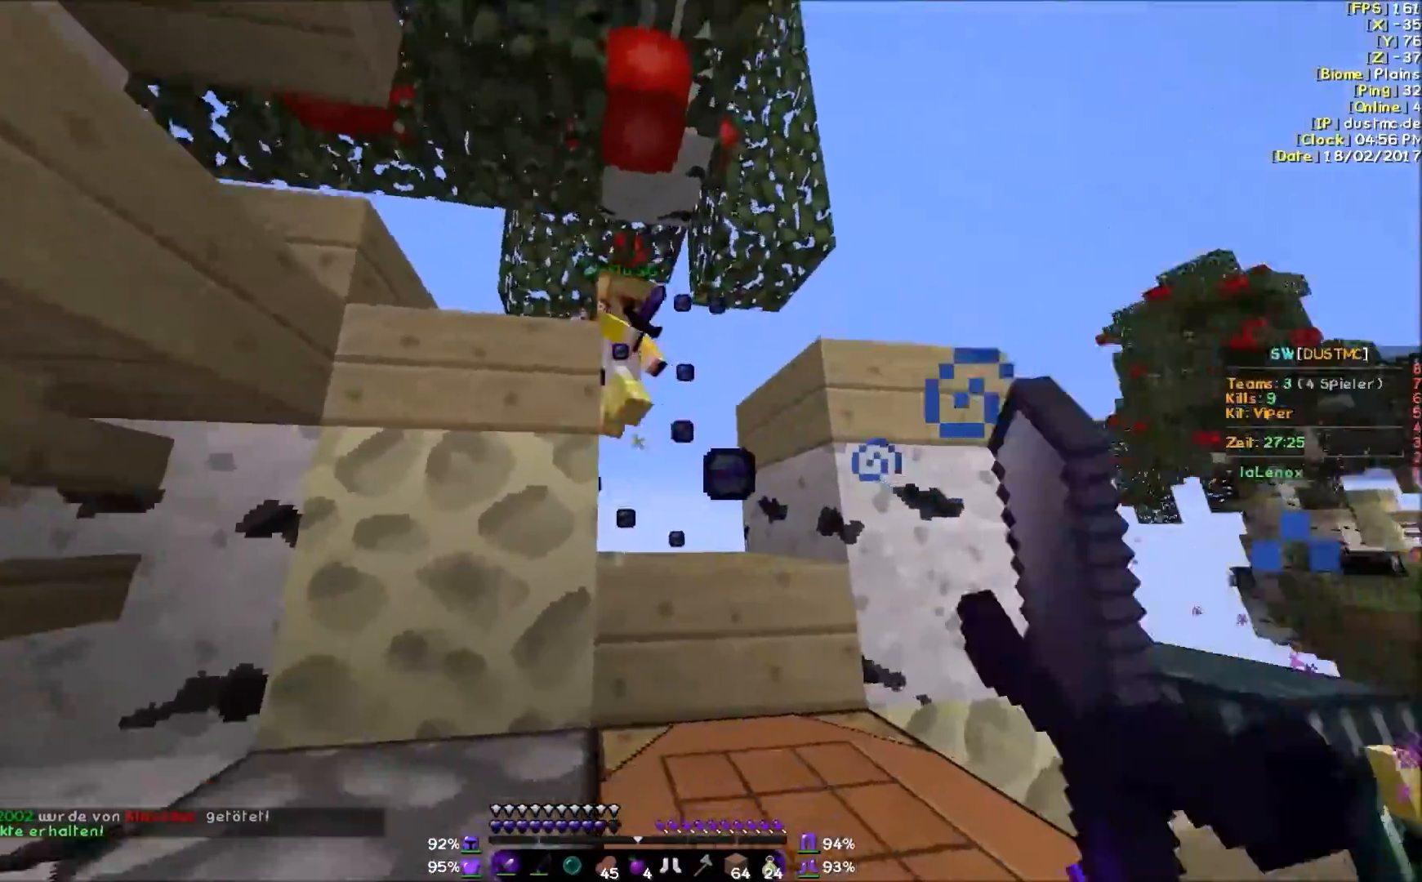
{"keys": ["d", "w"], "mouse": [], "events": [[250, "mouse_right", "down"], [300, "mouse_right", "up"]]}
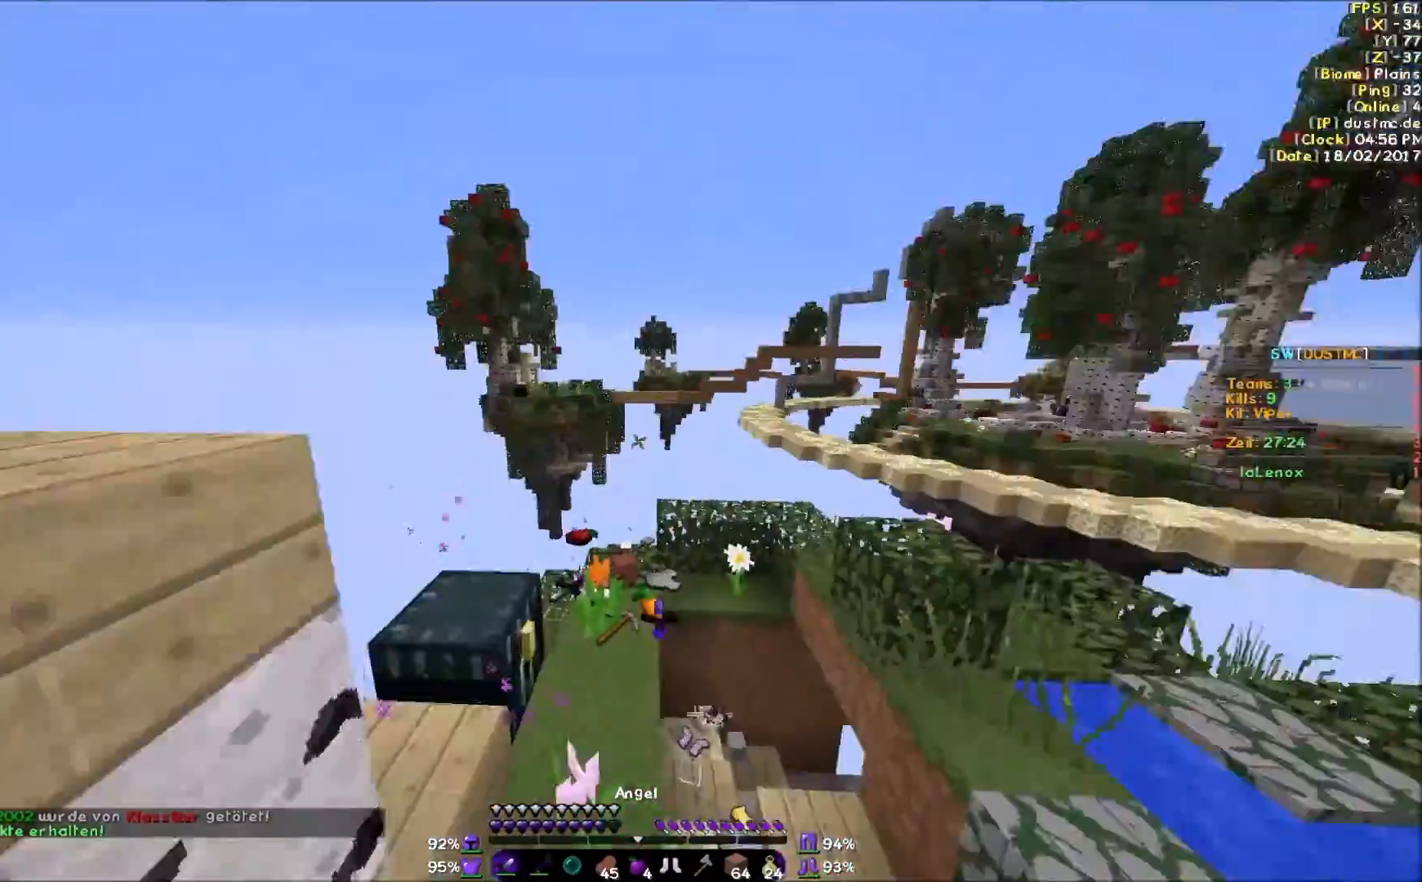
{"keys": ["d", "w"], "mouse": [], "events": [[150, "d", "up"], [300, "d", "down"]]}
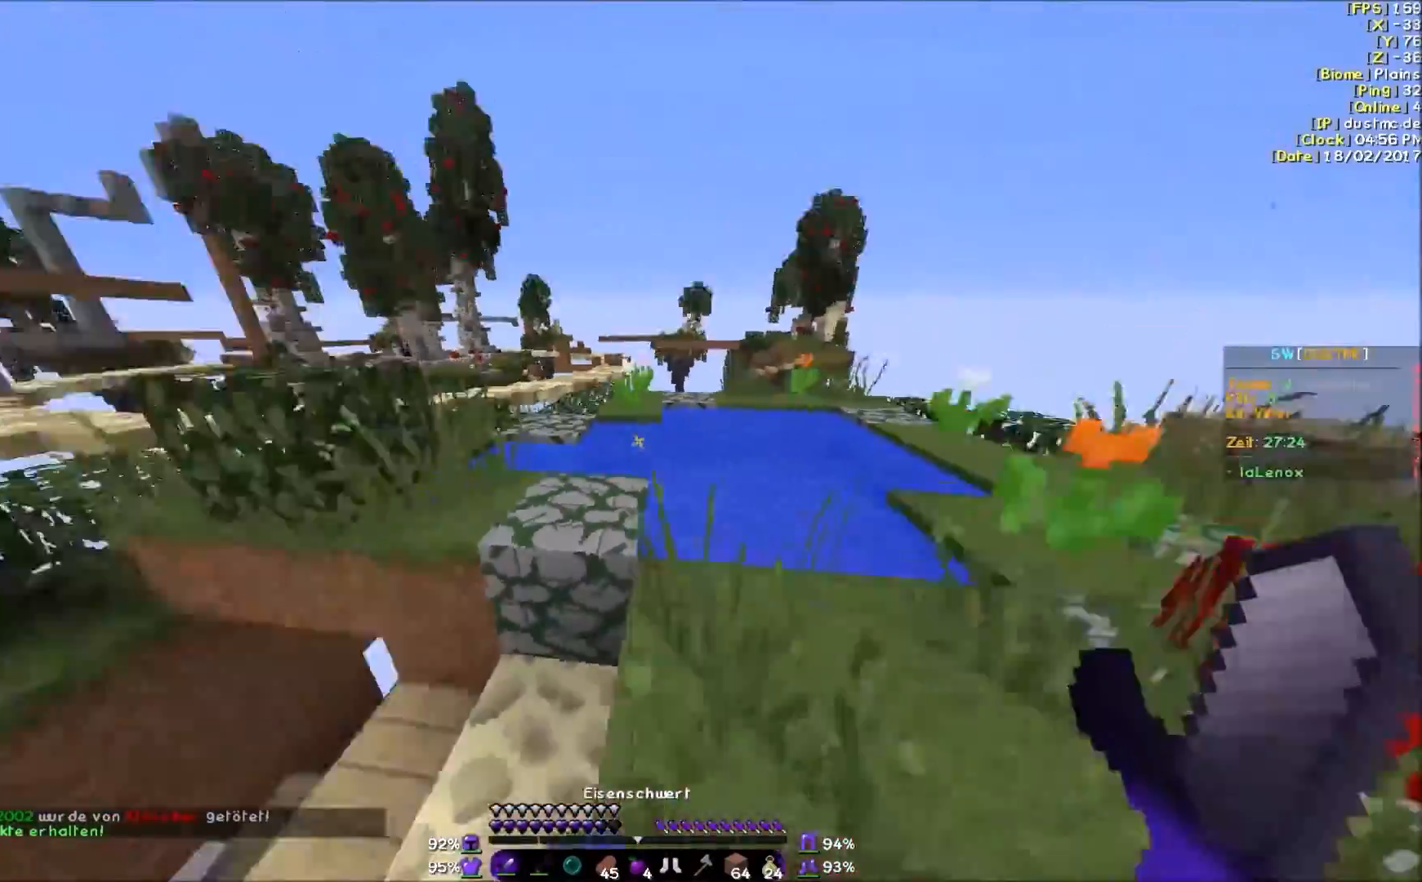
{"keys": ["w"], "mouse": [], "events": [[250, "d", "up"]]}
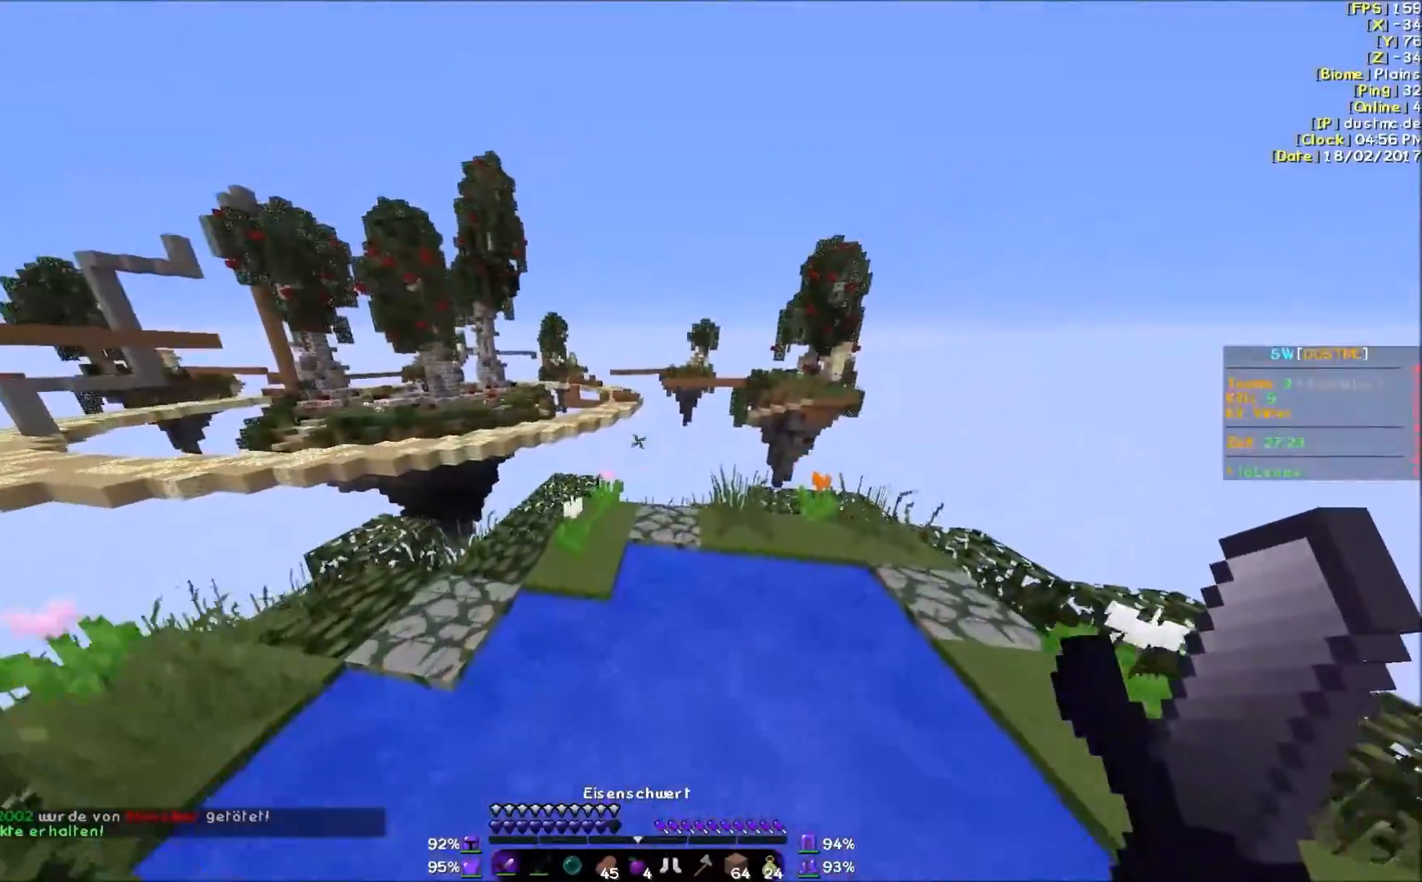
{"keys": ["w"], "mouse": [], "events": []}
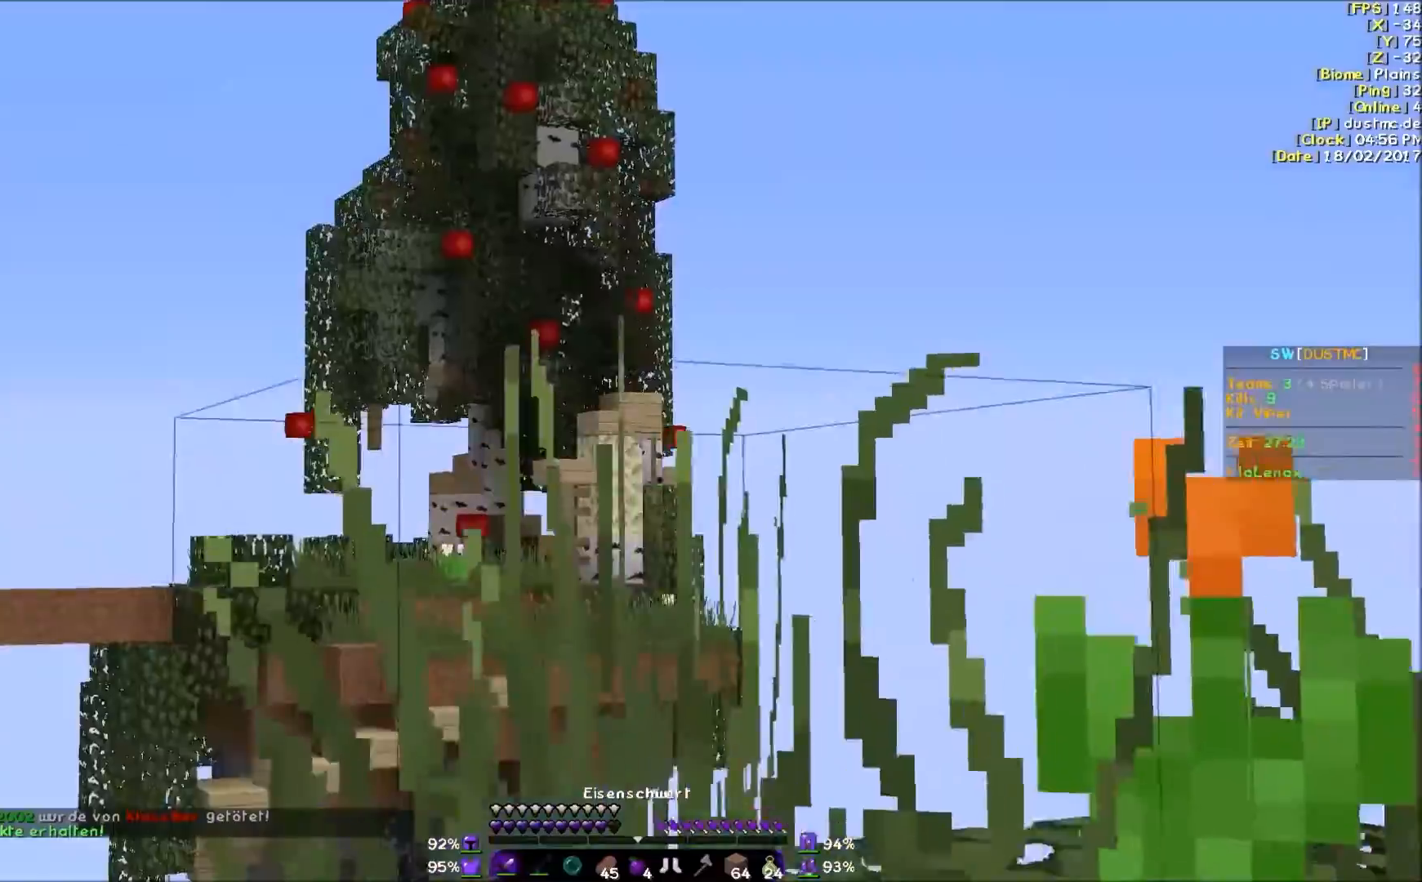
{"keys": ["w"], "mouse": [], "events": []}
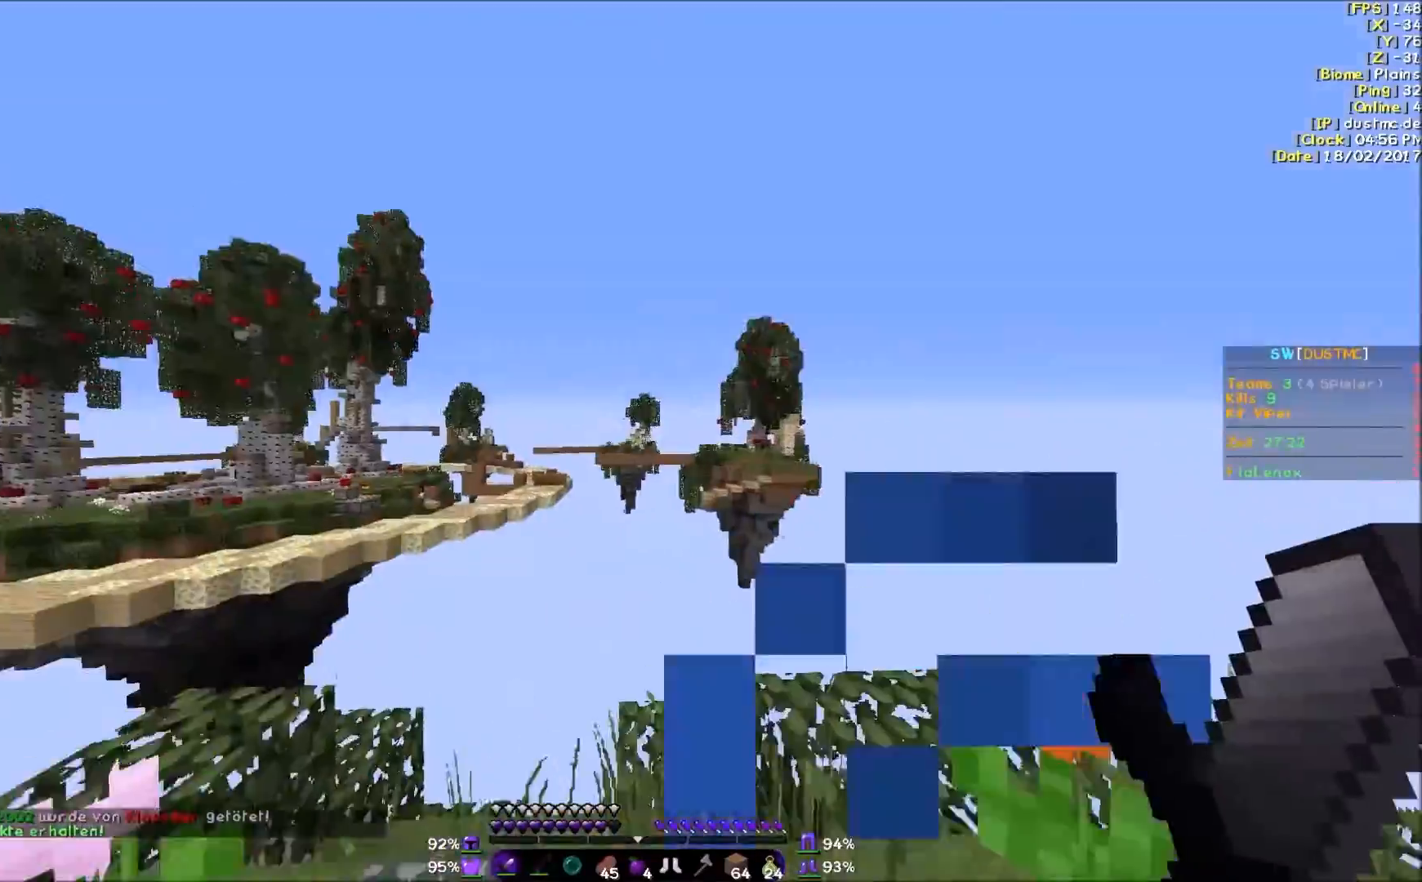
{"keys": [], "mouse": [], "events": [[100, "w", "up"]]}
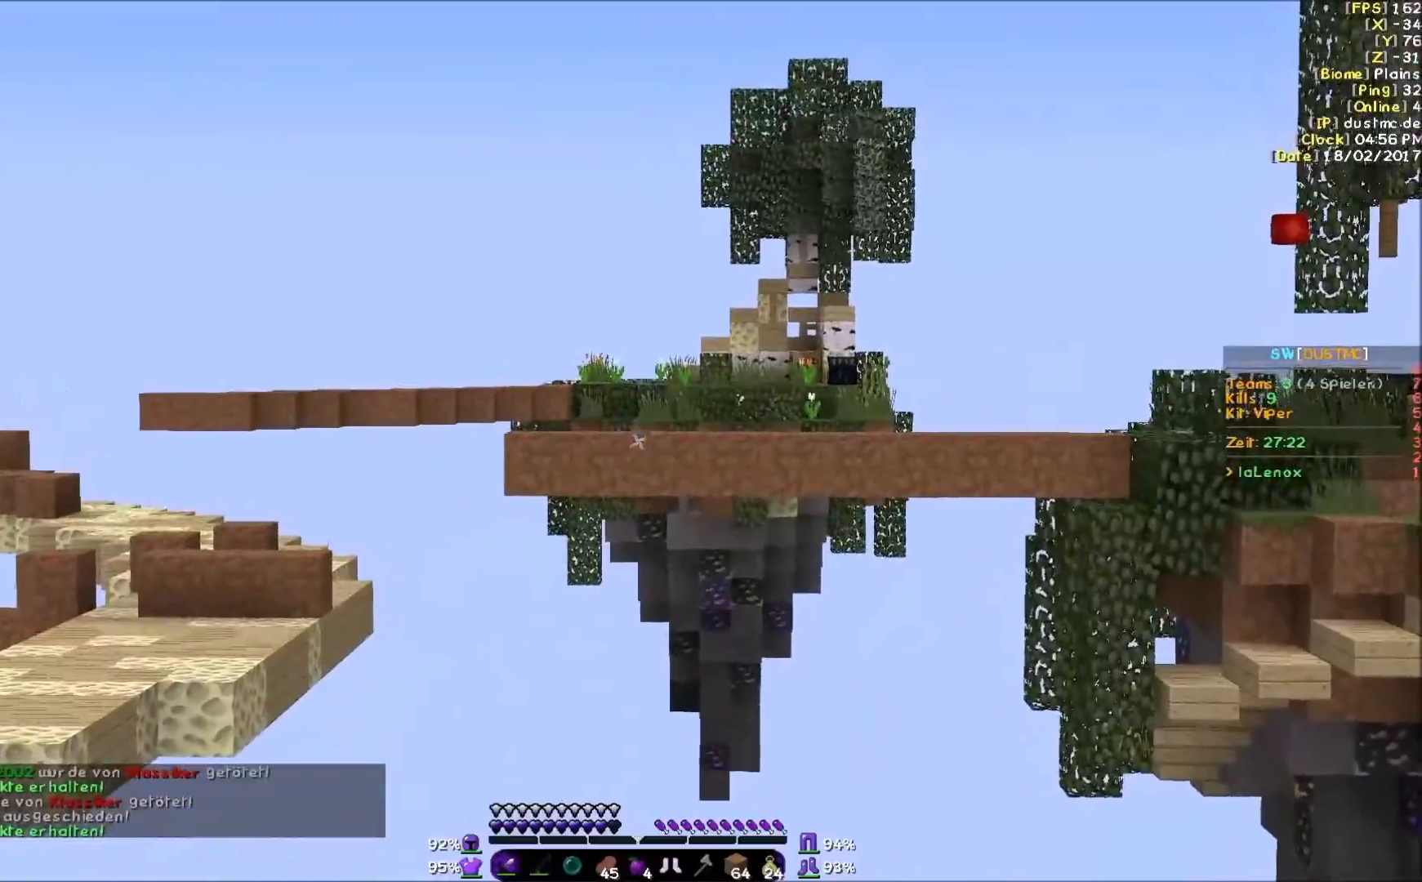
{"keys": [], "mouse": [], "events": []}
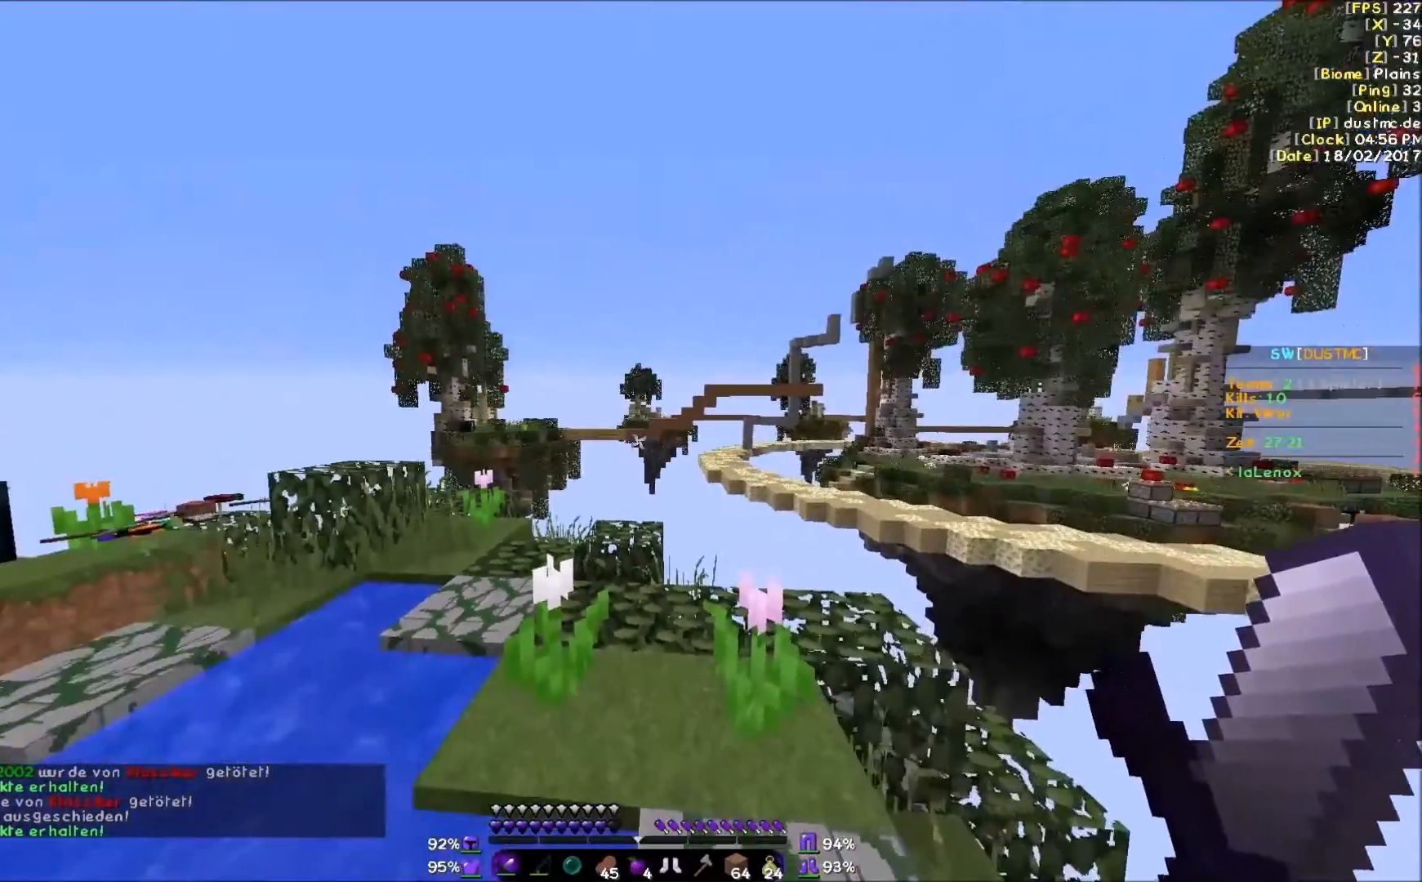
{"keys": ["a", "w"], "mouse": [], "events": [[50, "w", "down"], [500, "a", "down"]]}
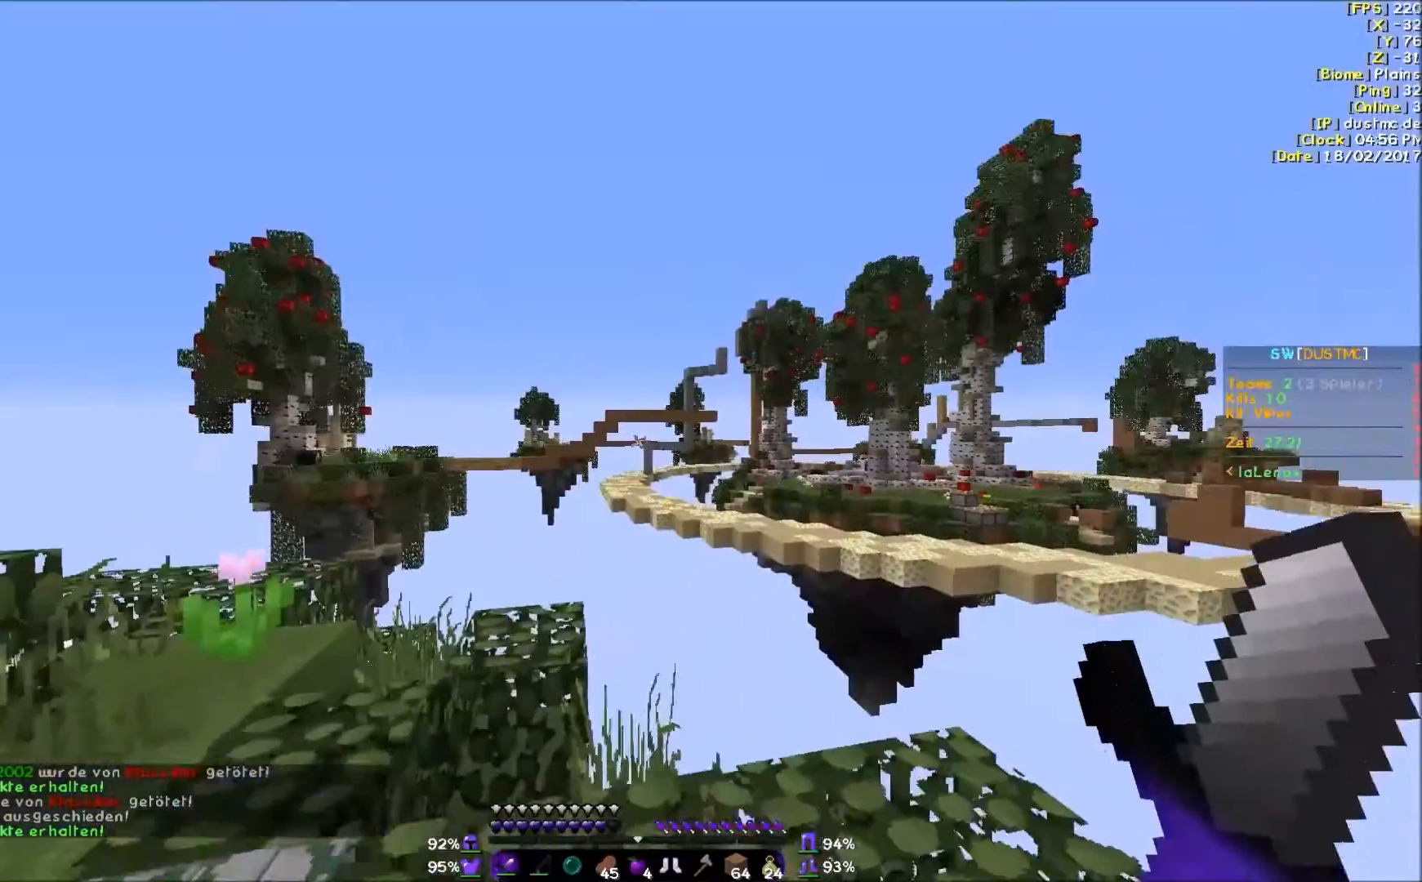
{"keys": [], "mouse": [], "events": [[100, "w", "up"], [200, "a", "up"]]}
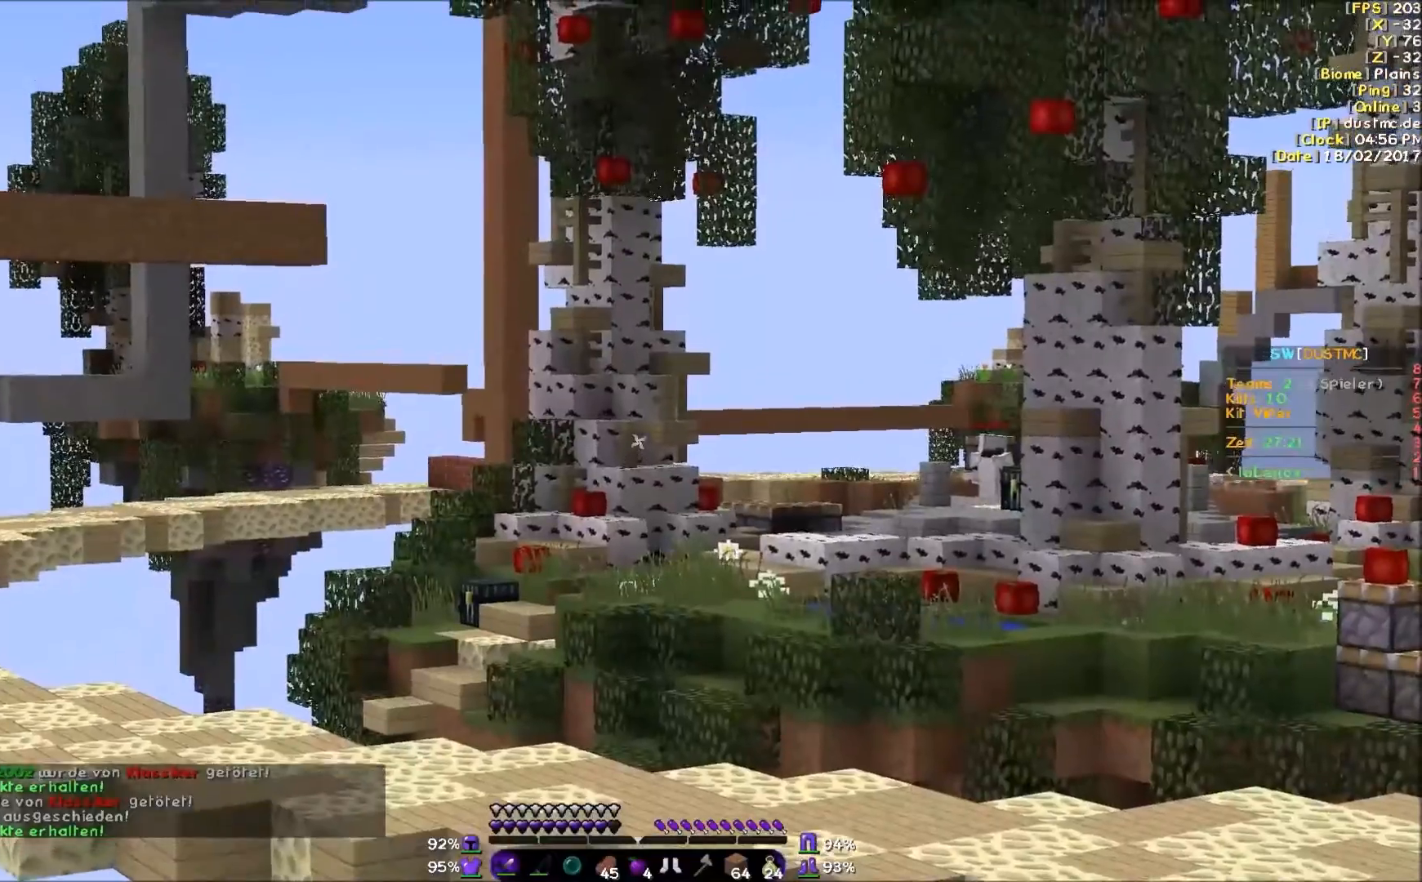
{"keys": [], "mouse": [], "events": []}
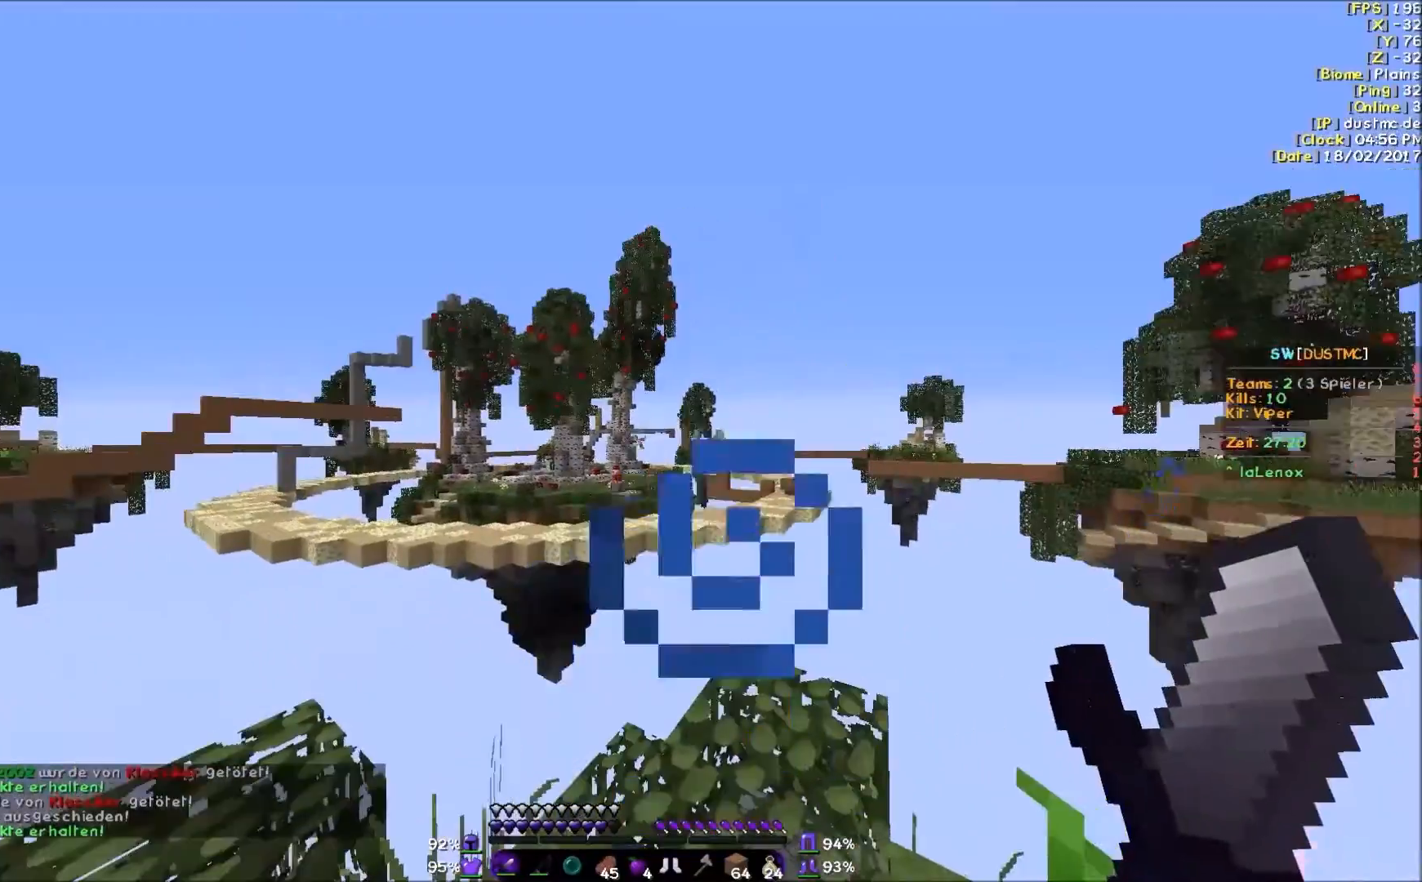
{"keys": [], "mouse": [], "events": []}
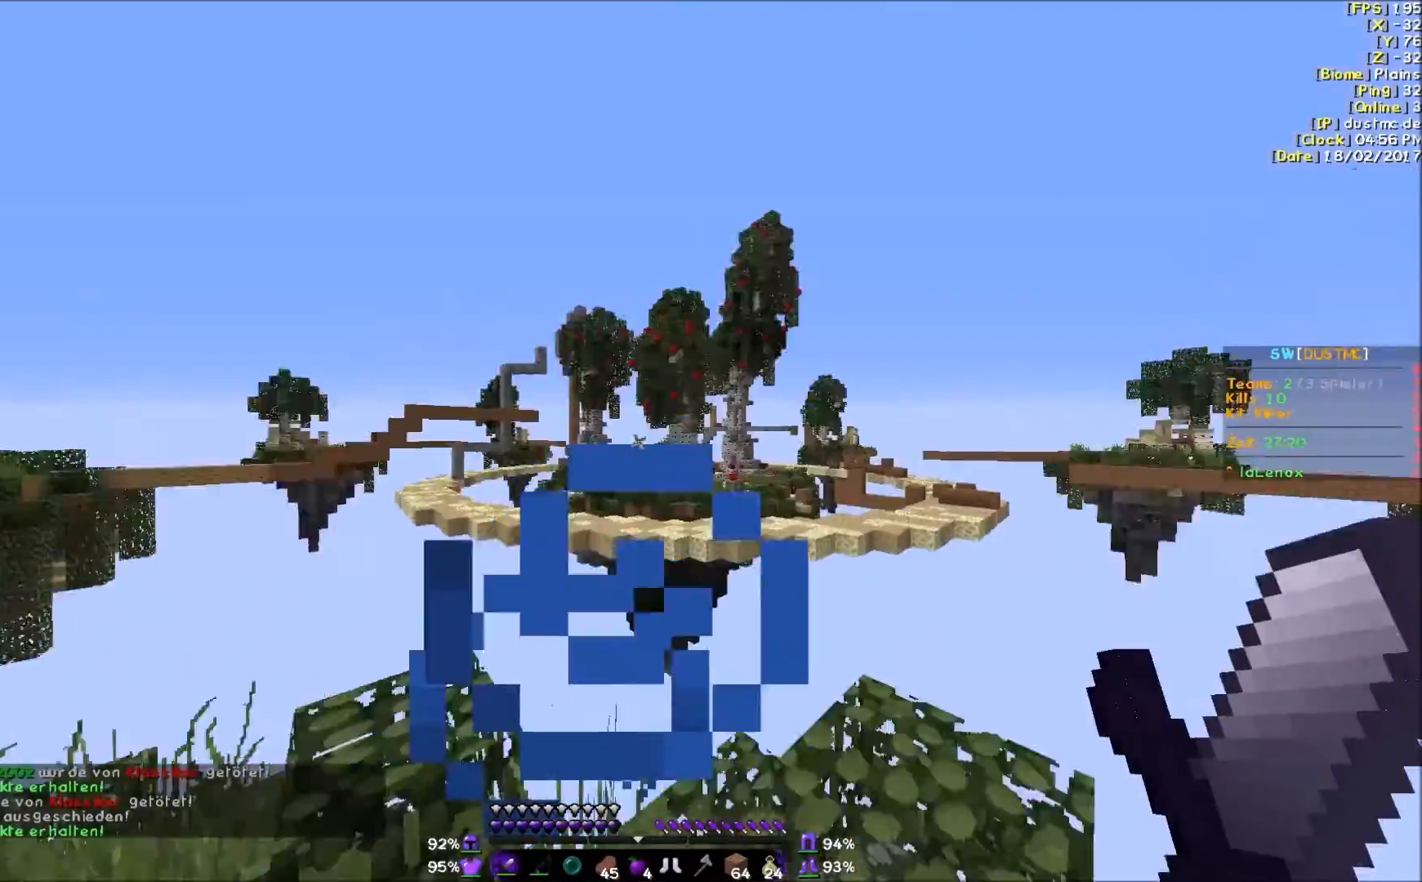
{"keys": [], "mouse": [], "events": []}
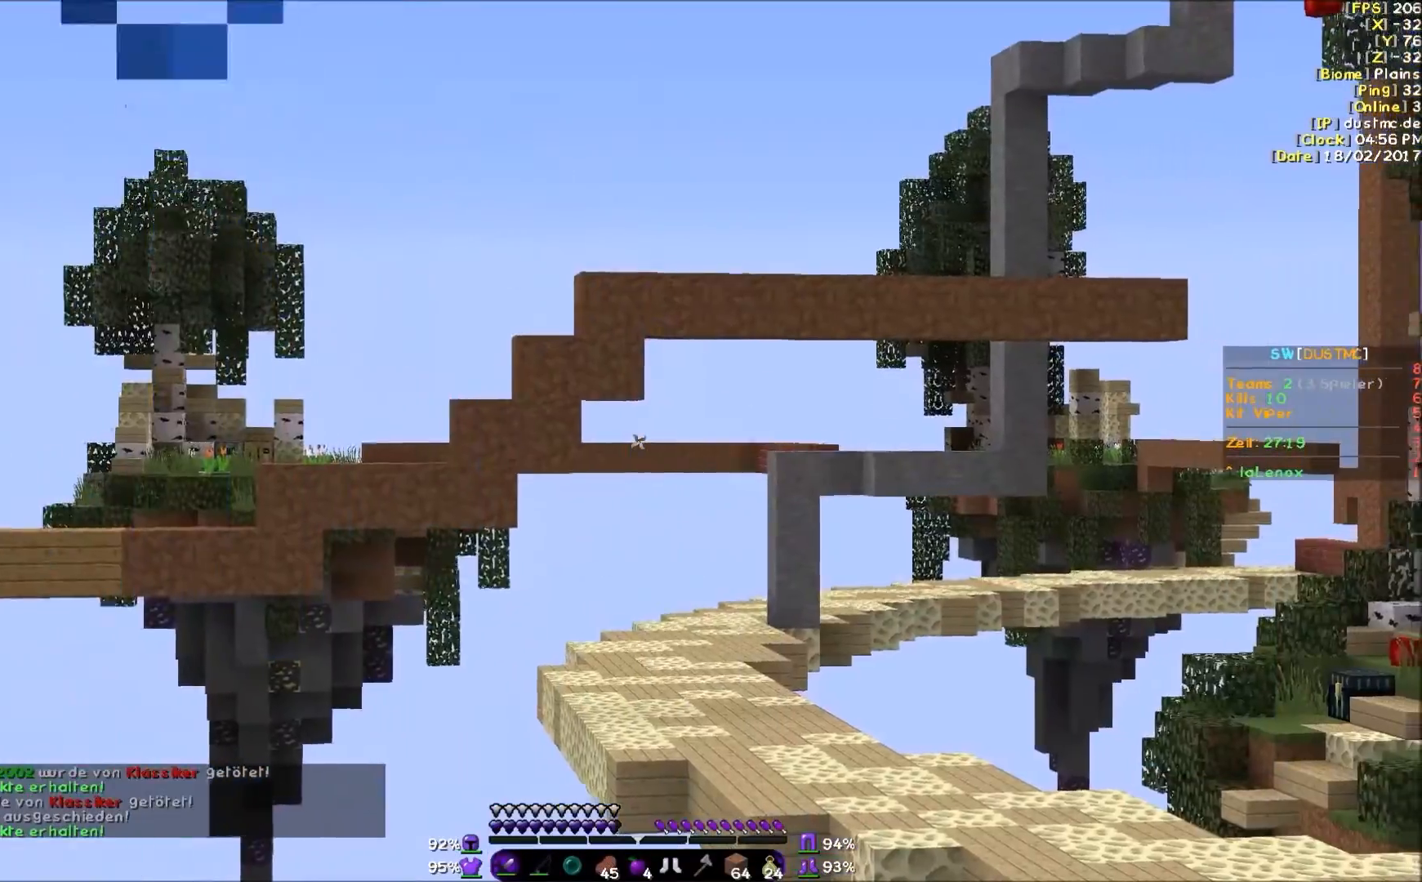
{"keys": [], "mouse": [], "events": []}